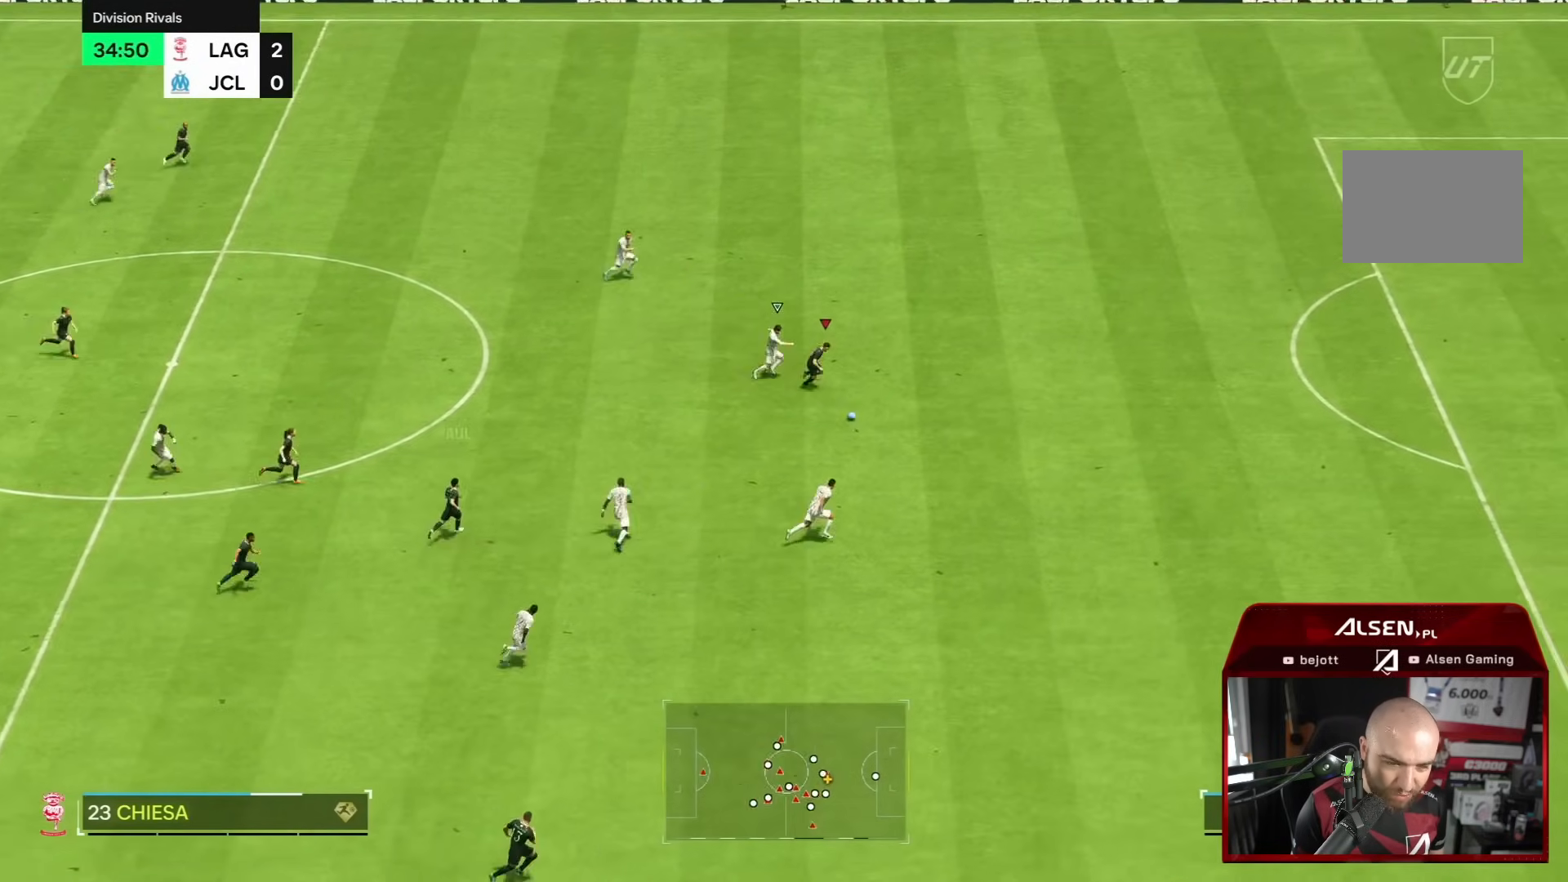
Gameplay with a controller (PlayStation layout); each line is a JSON object with the inputs held at the frame after it. "events" lists button and stick changes between this image and that frame as [ms after this image, input, new state], when the widget could be followed in between. Not read: L3 R3.
{"buttons": ["R2"], "left_stick": "down-right", "right_stick": "center", "events": []}
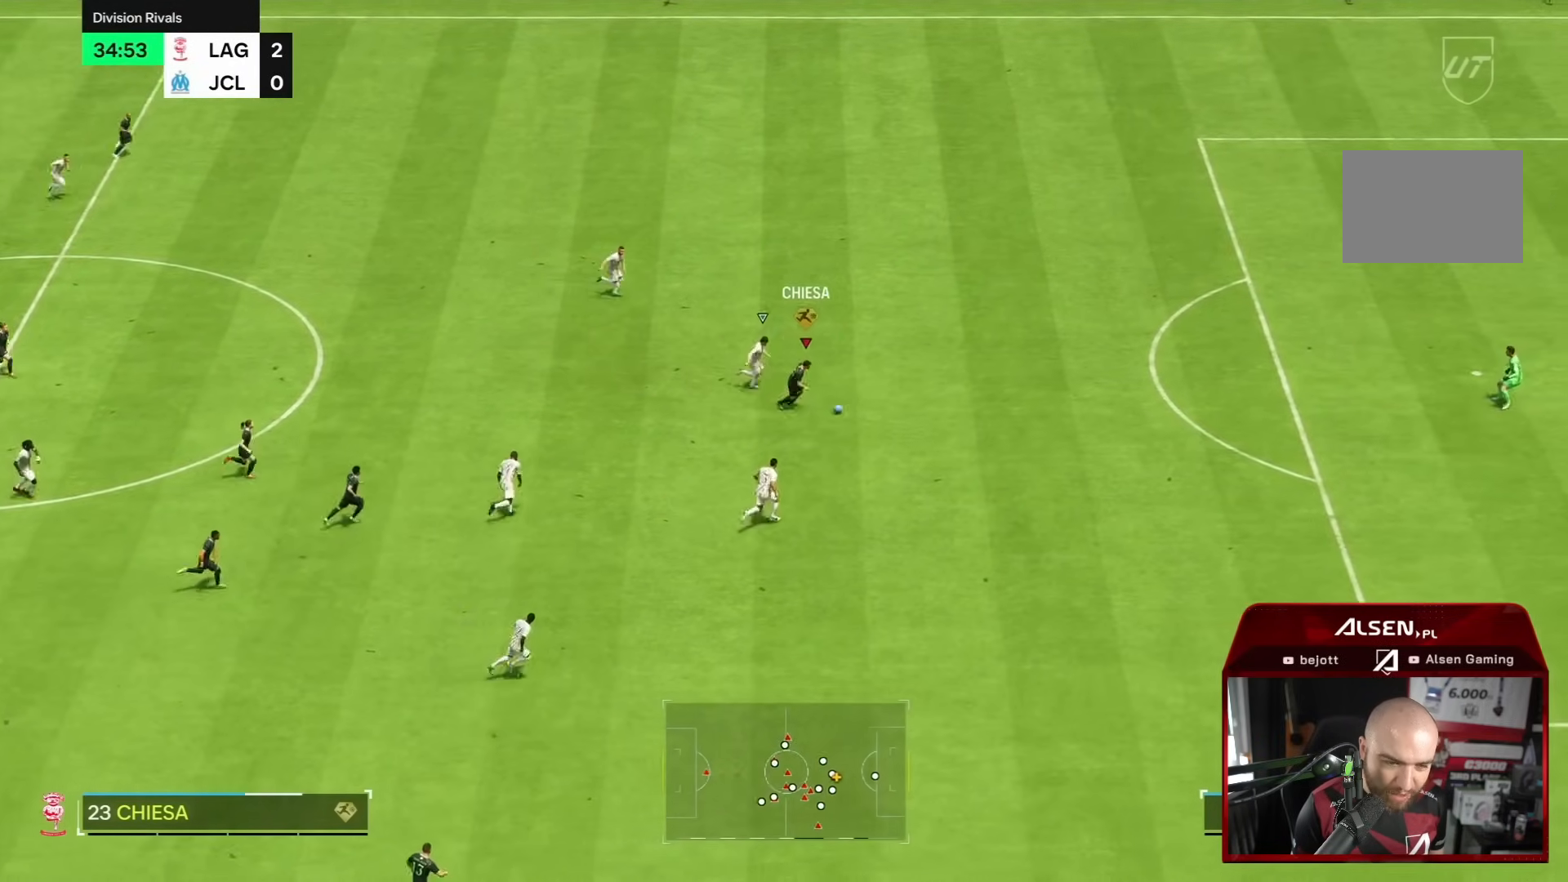
{"buttons": ["R2"], "left_stick": "down", "right_stick": "center", "events": [[467, "left_stick", "down"]]}
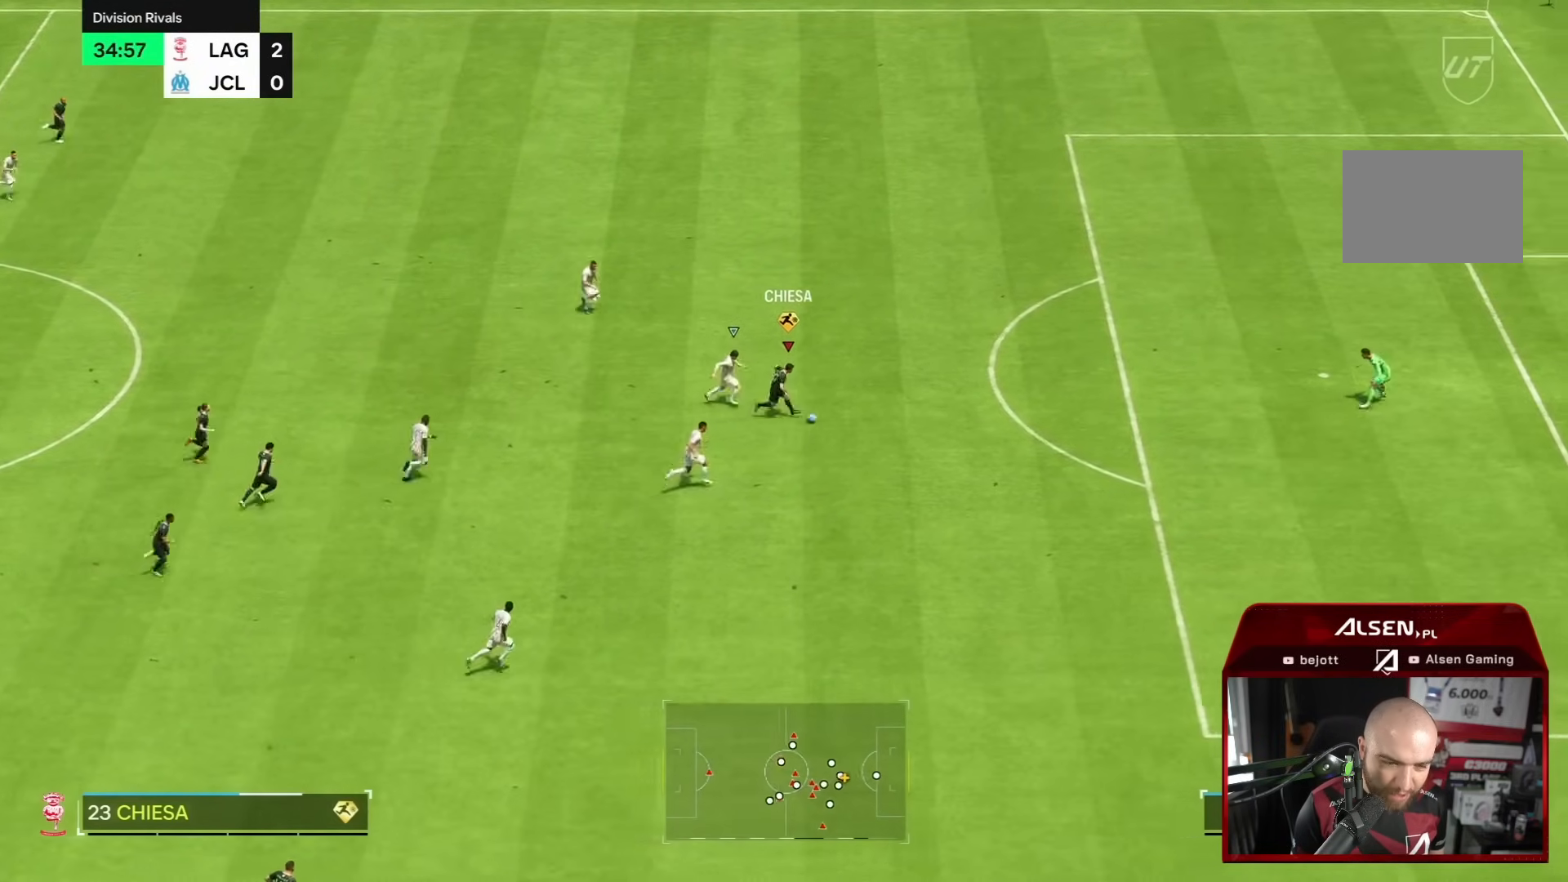
{"buttons": ["R2"], "left_stick": "down", "right_stick": "center", "events": []}
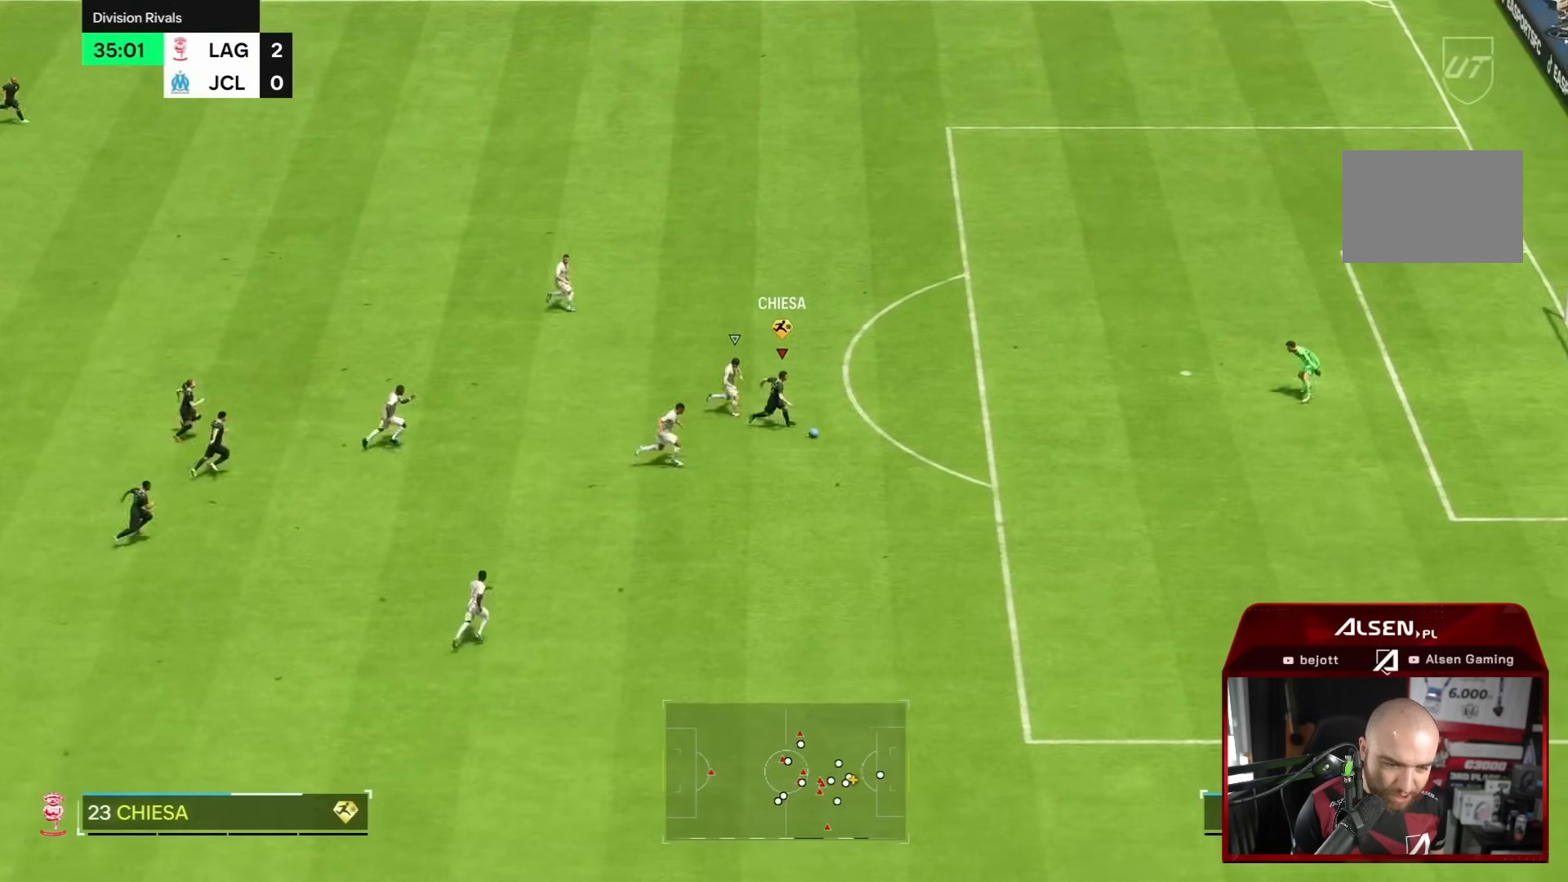
{"buttons": ["R2"], "left_stick": "down-right", "right_stick": "center", "events": [[433, "left_stick", "down-right"]]}
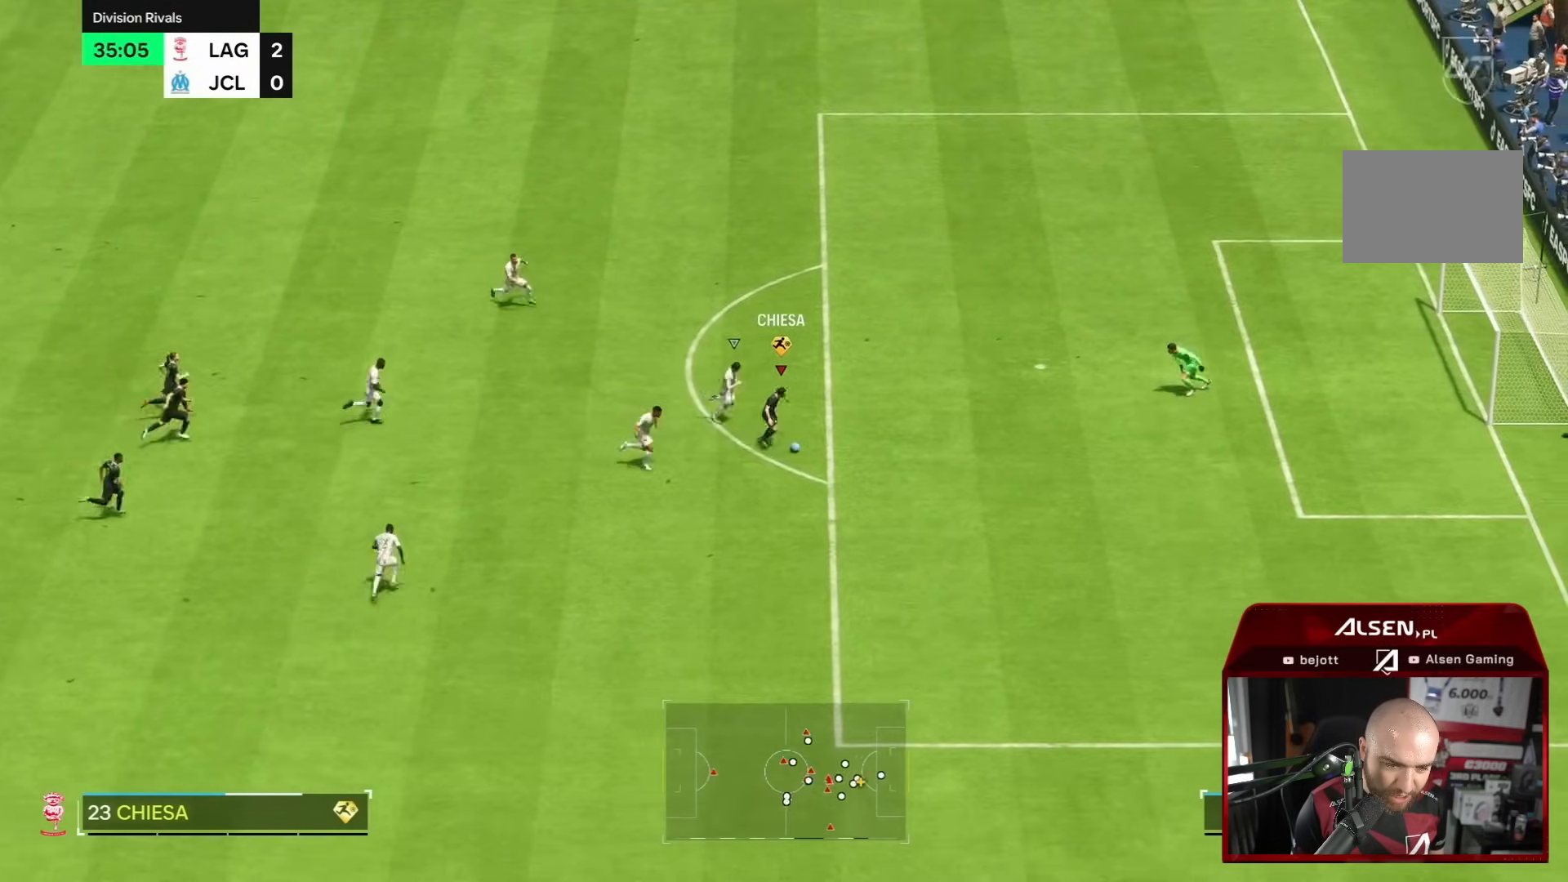
{"buttons": [], "left_stick": "down", "right_stick": "down", "events": [[250, "left_stick", "down"], [467, "right_stick", "down"], [483, "R2", "up"]]}
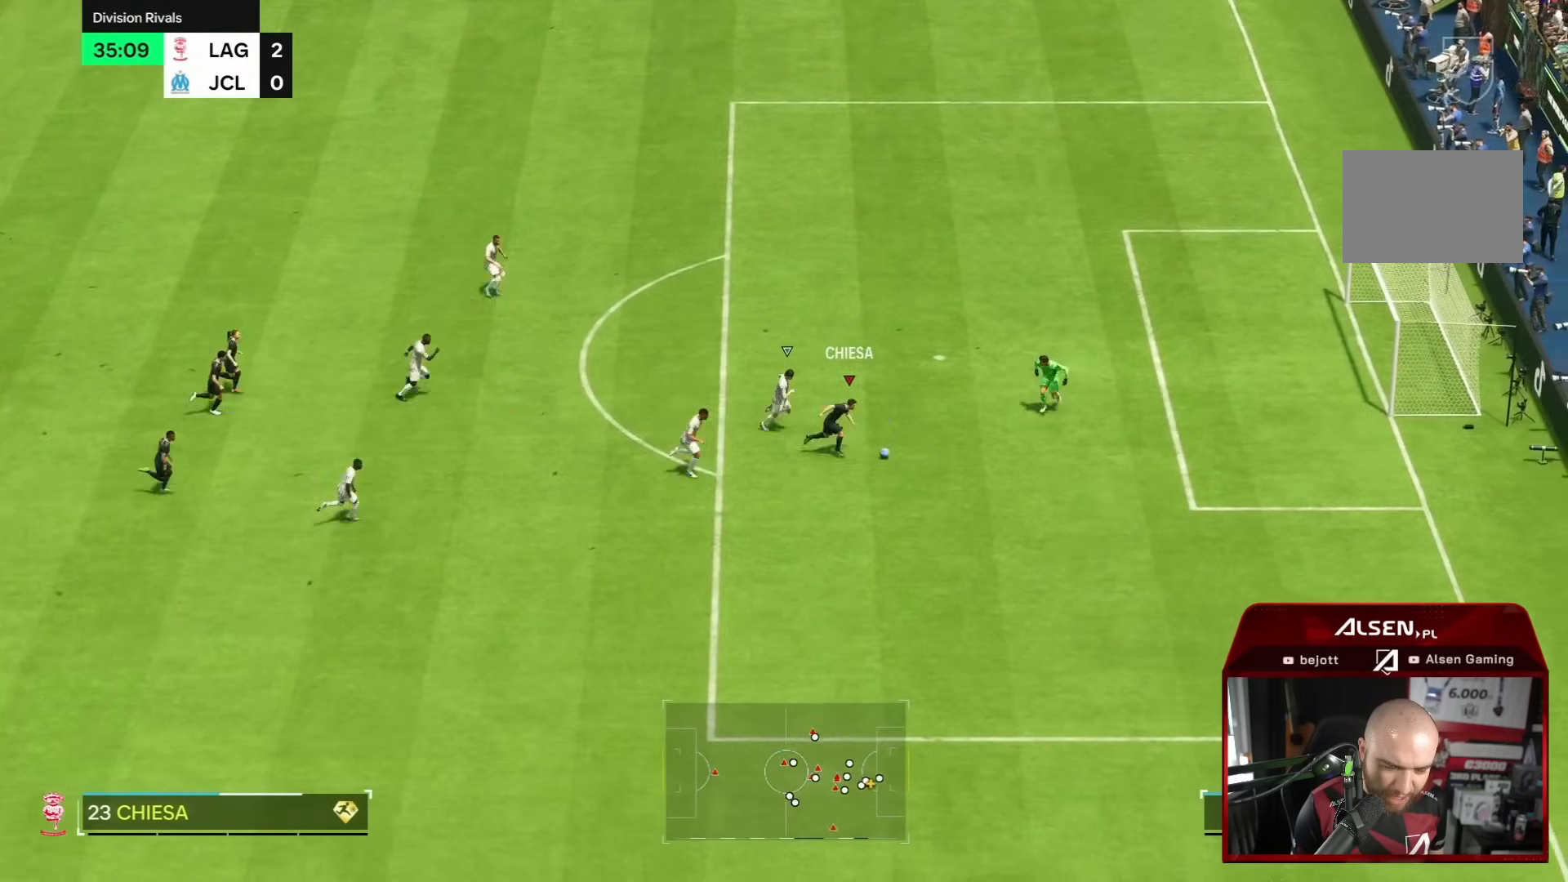
{"buttons": [], "left_stick": "down", "right_stick": "down", "events": []}
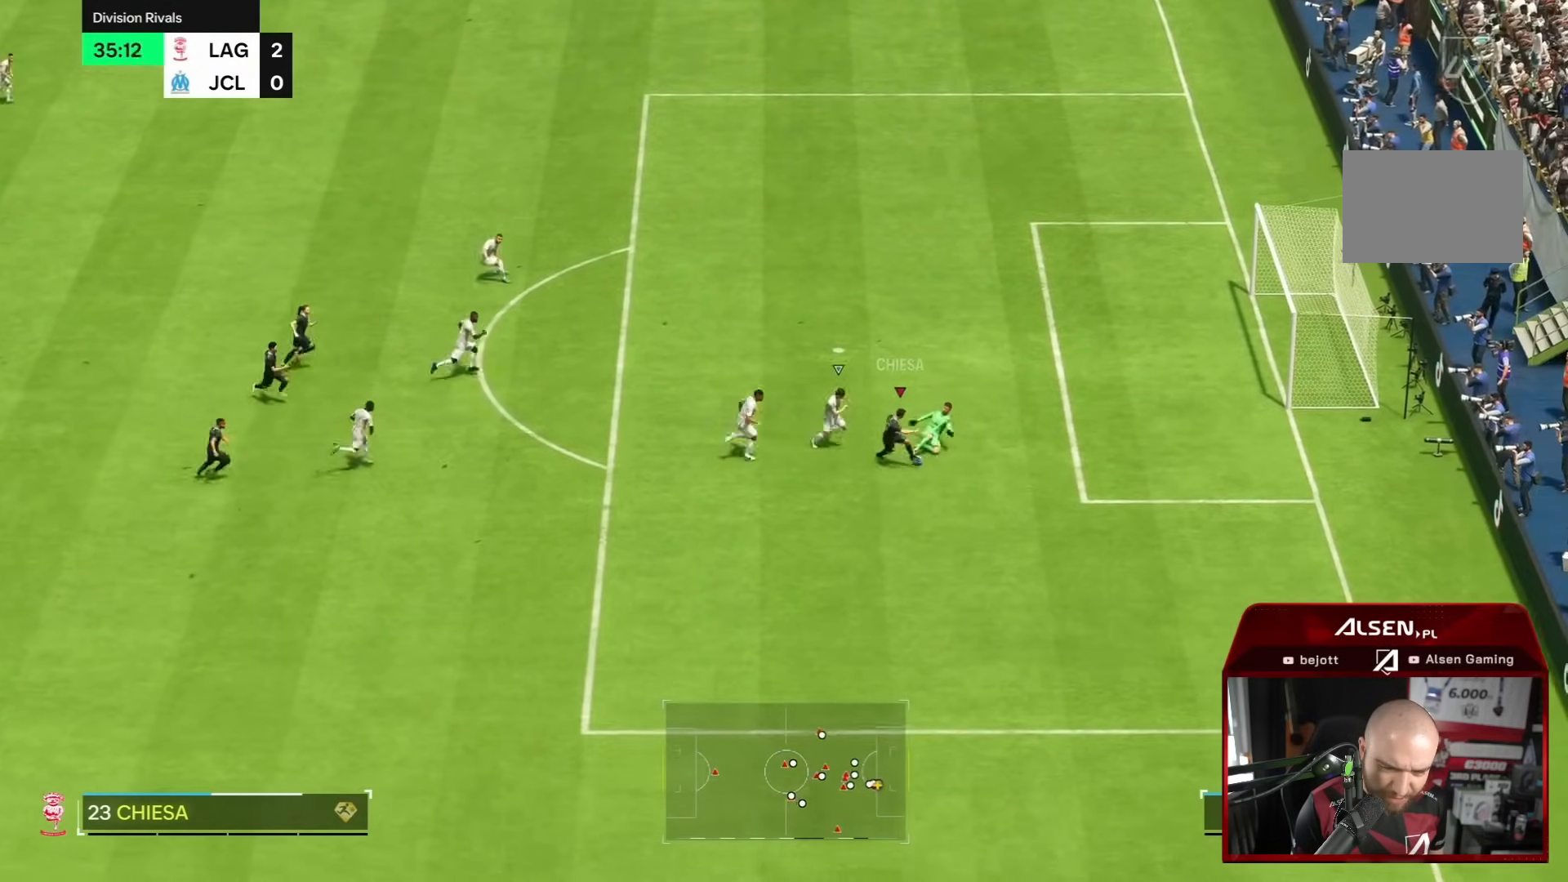
{"buttons": ["R2"], "left_stick": "down", "right_stick": "center", "events": [[117, "right_stick", "center"], [133, "R2", "down"]]}